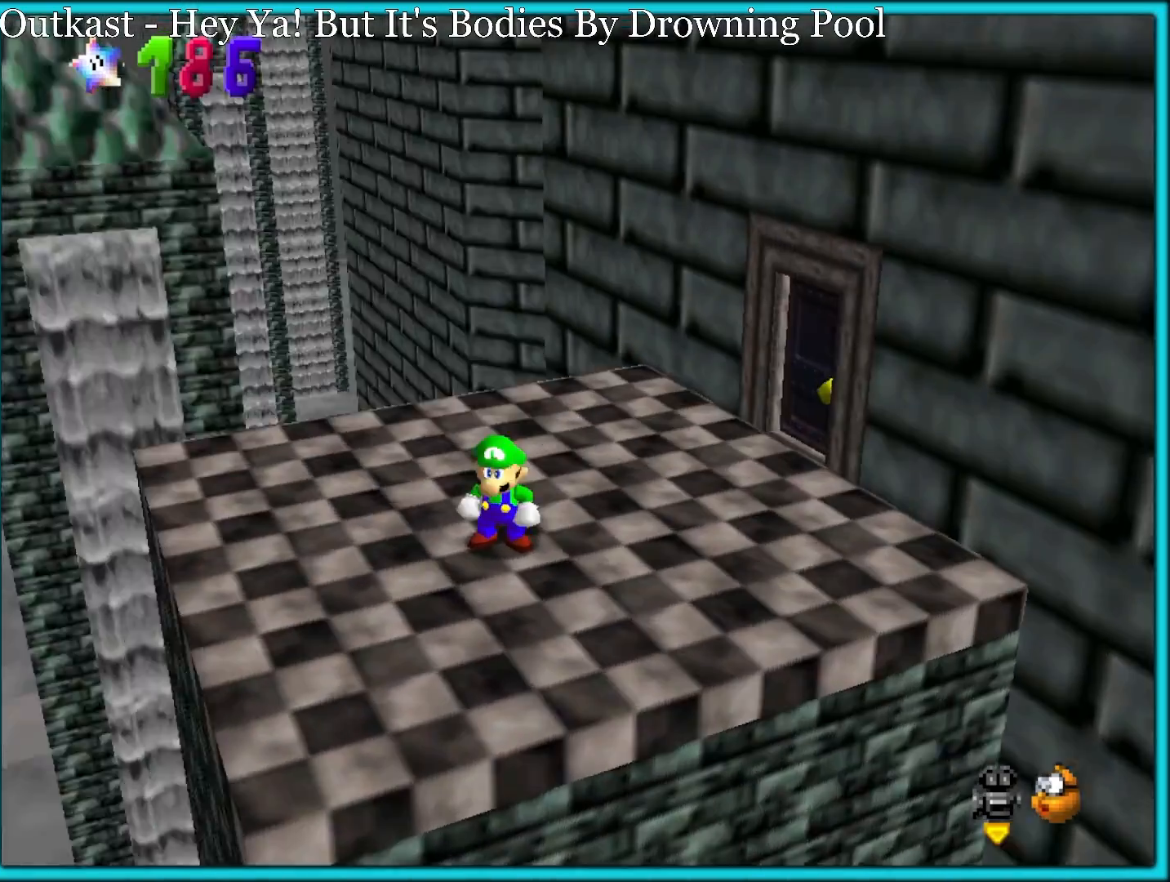
Gameplay with a controller (Nintendo layout); each line is a JSON object with the inputs held at the frame after it. "button_events" lists button changes between this image and that frame as [ms after this image, input, new state], when the widget could be followed in between (sticks are given only as held states). Not read: L1 L3 R3.
{"buttons": [], "left_stick": "center", "button_events": [[50, "C_RIGHT", "up"]]}
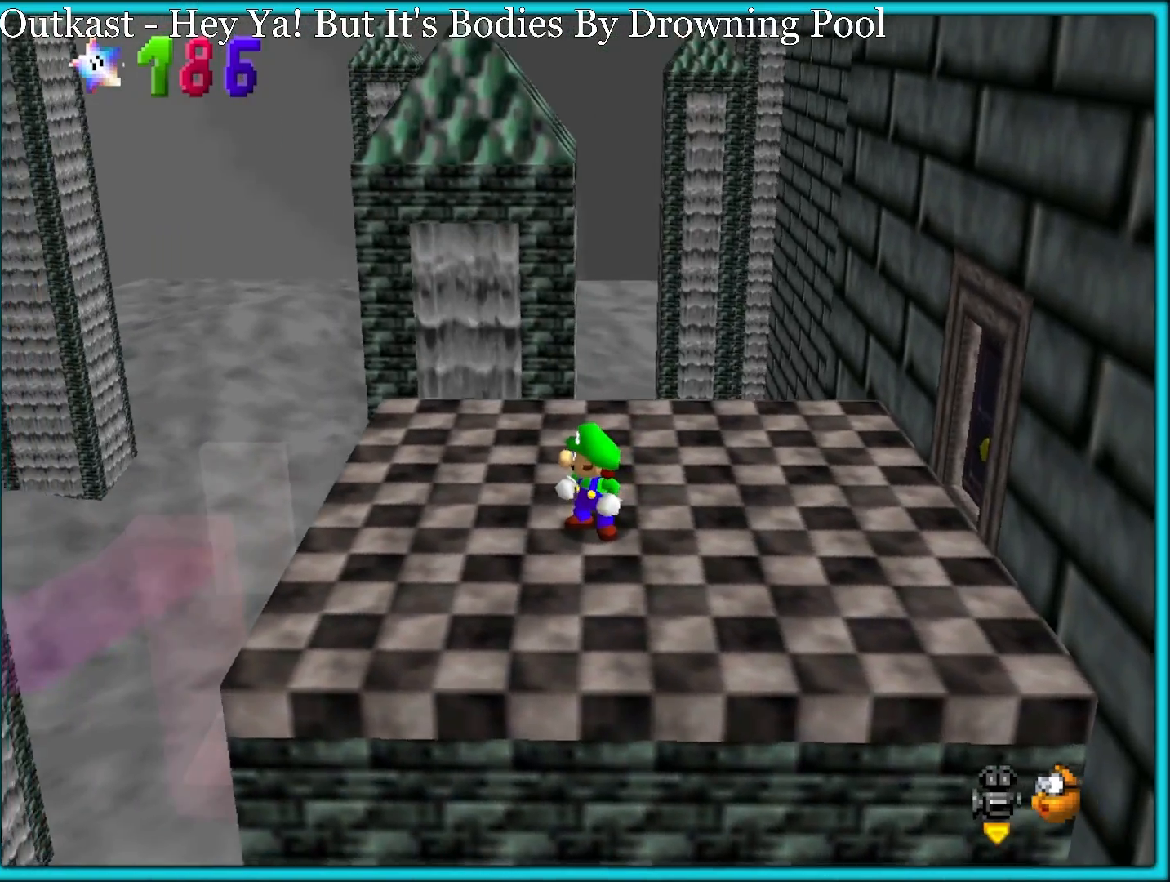
{"buttons": [], "left_stick": "center", "button_events": [[150, "C_RIGHT", "down"], [267, "C_RIGHT", "up"]]}
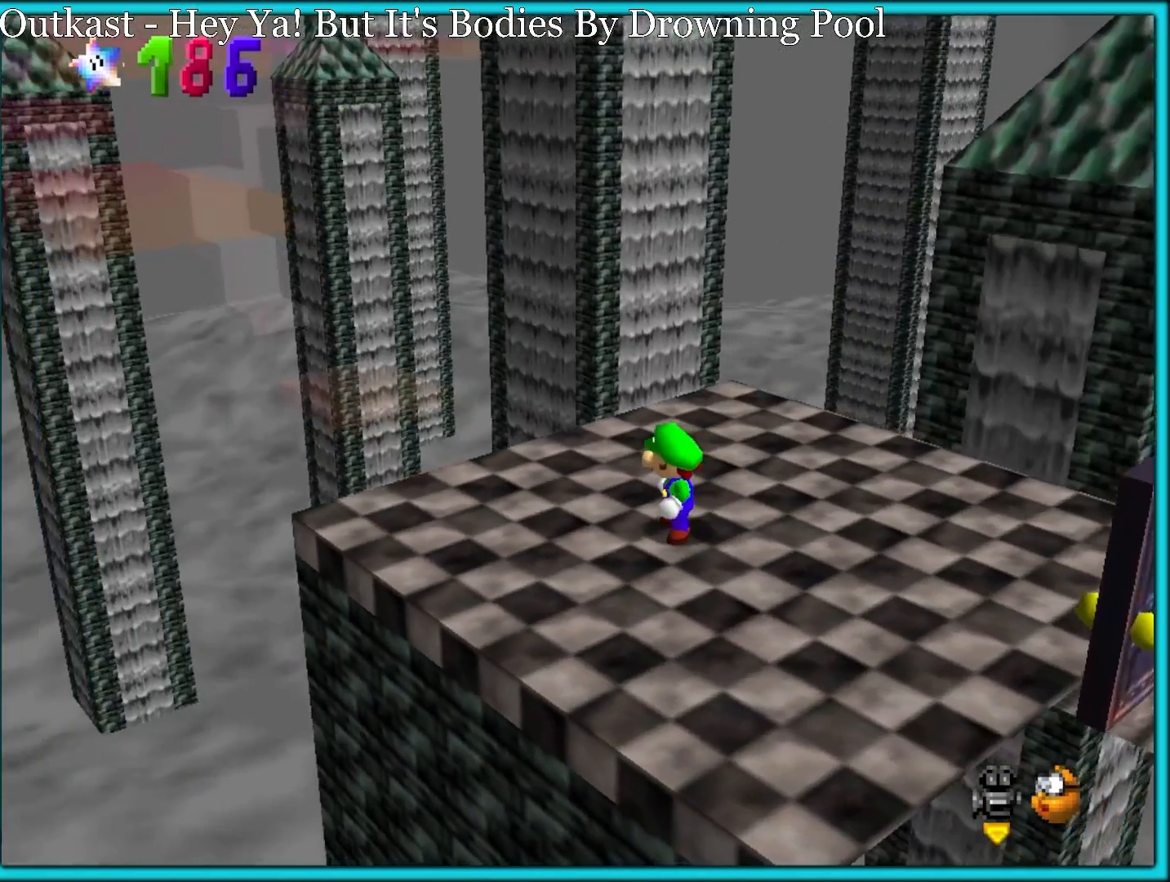
{"buttons": [], "left_stick": "center", "button_events": []}
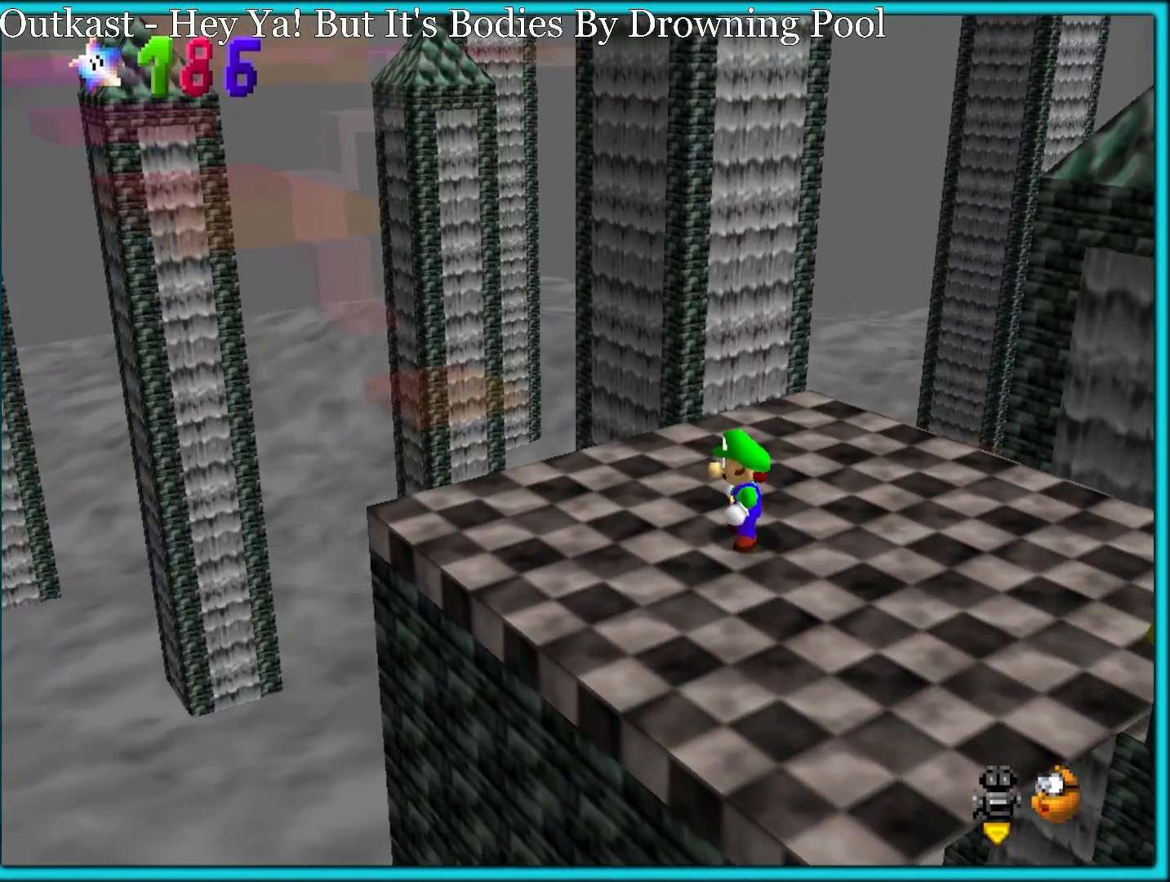
{"buttons": [], "left_stick": "center", "button_events": []}
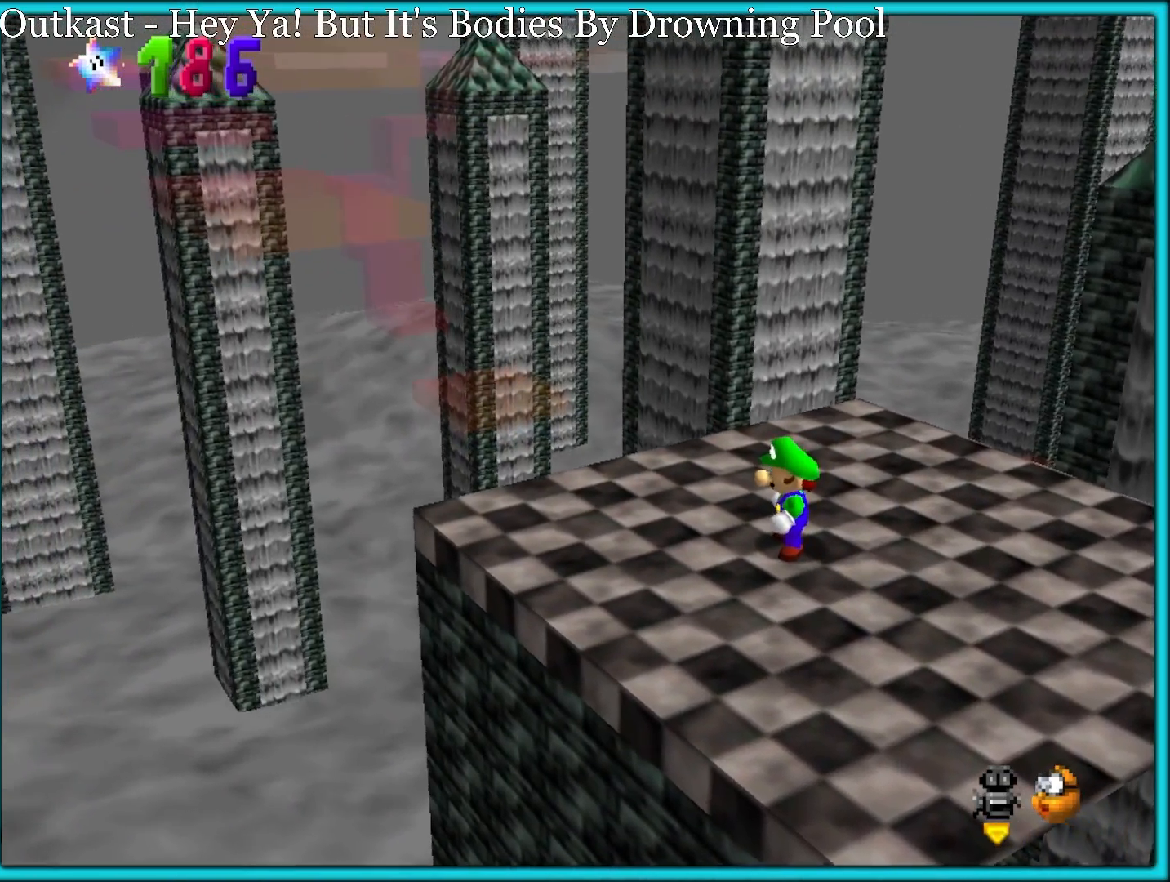
{"buttons": [], "left_stick": "center", "button_events": []}
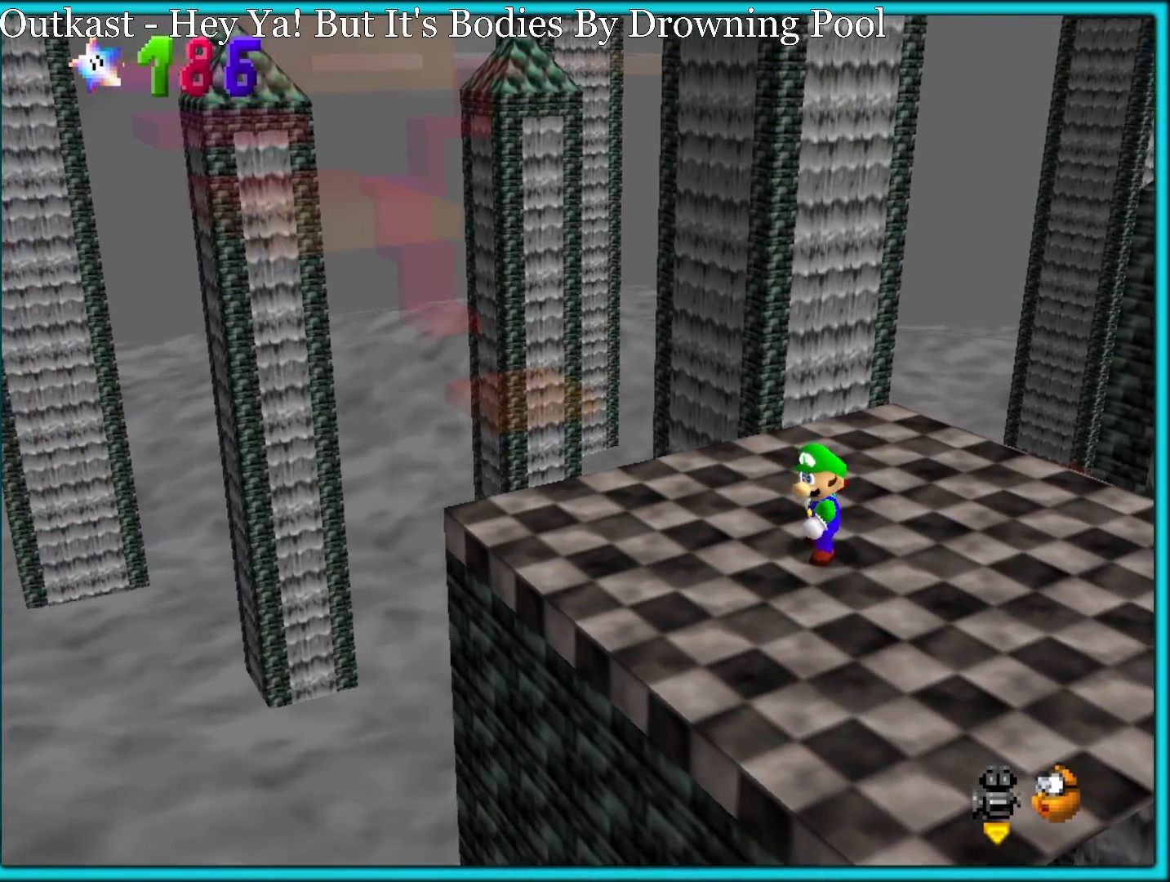
{"buttons": [], "left_stick": "center", "button_events": []}
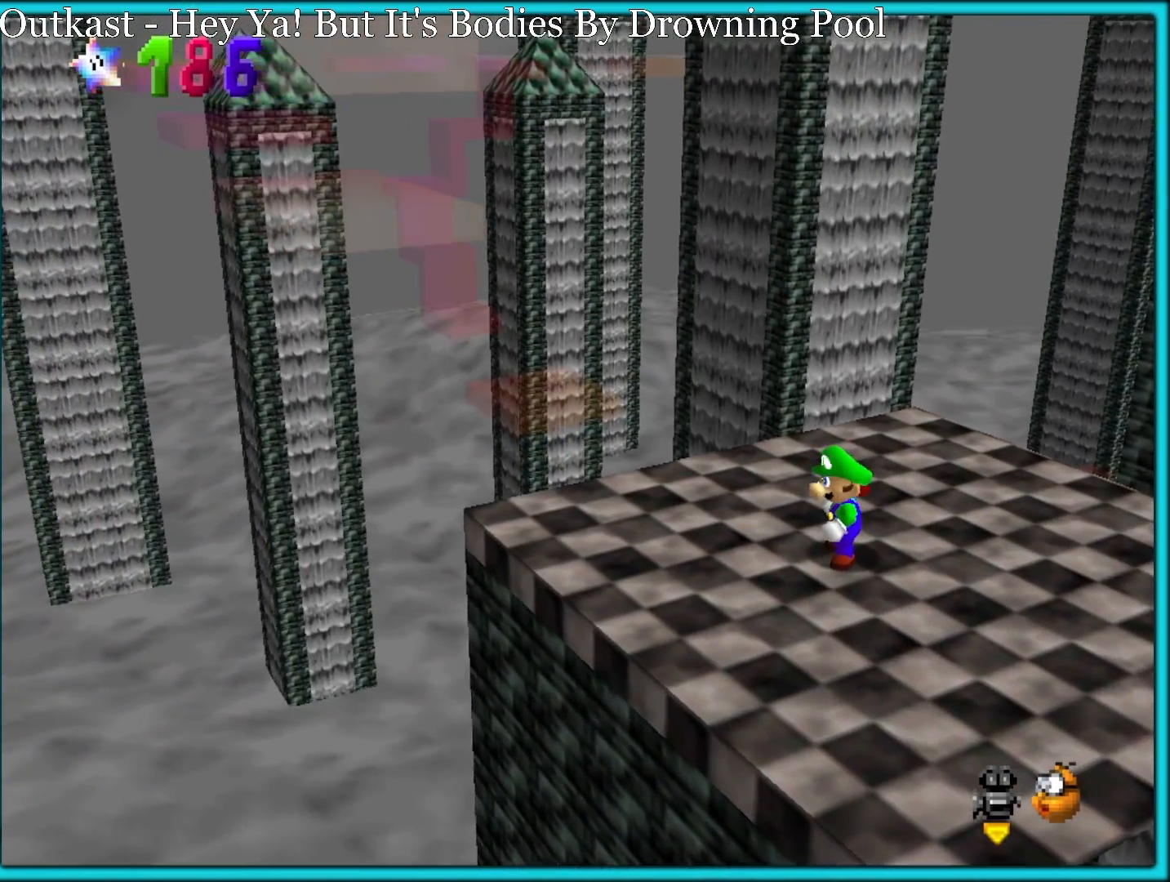
{"buttons": [], "left_stick": "center", "button_events": []}
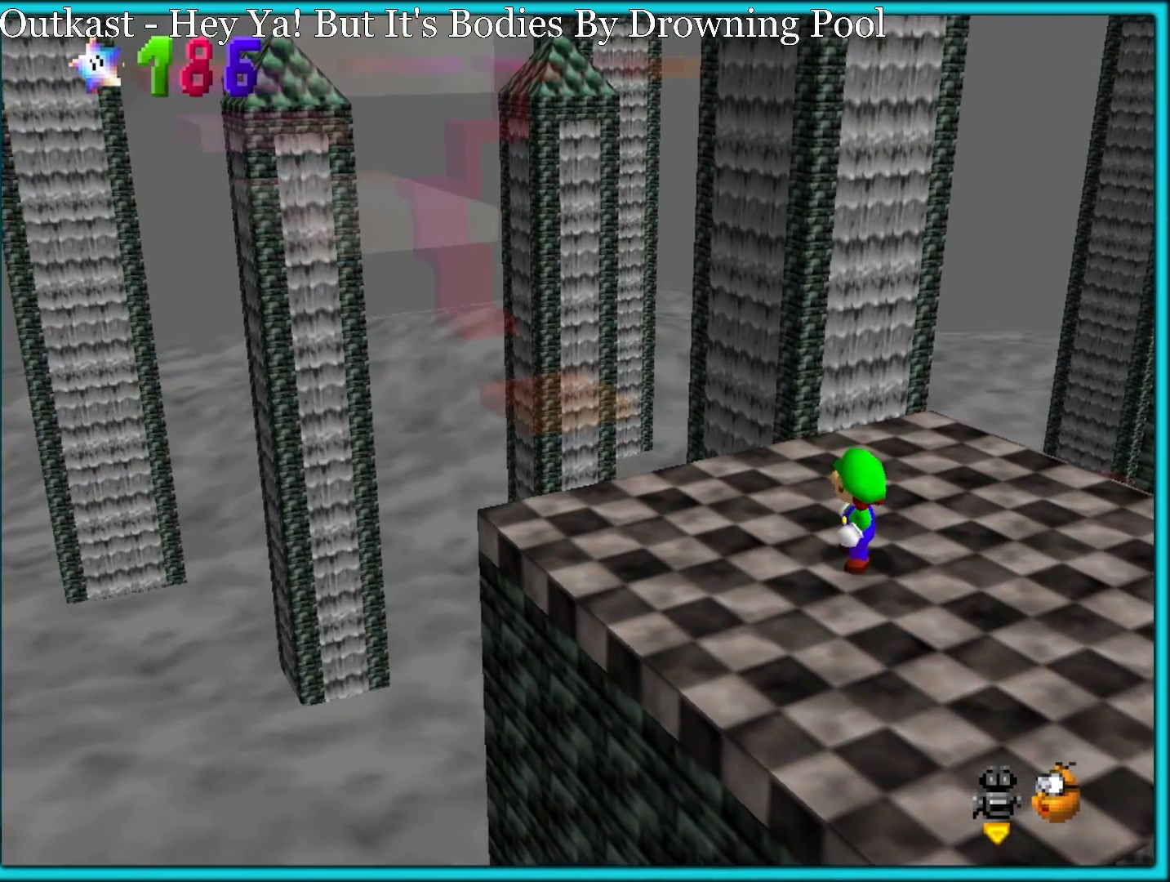
{"buttons": [], "left_stick": "center", "button_events": []}